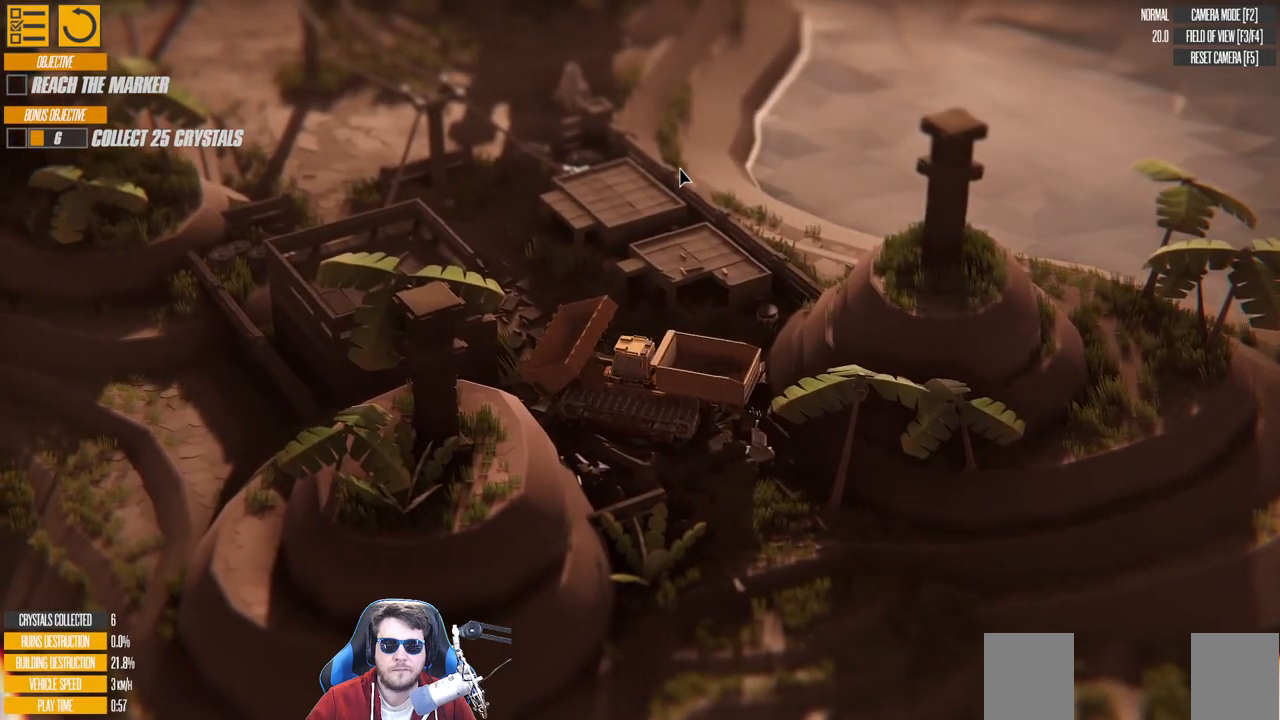
Gameplay with keyboard; each line is a JSON object with the keys held at the frame after it. "events" lists presses ("down") and releases ("up") of "a", "d", "down", "left", "right", "s", "up" and "w" between this image and that frame as [ms after this image, input, new state], when the widget could be followed in between. No other keys are recorded. Mouse input is not recorded.
{"keys": ["w"], "events": [[200, "w", "down"], [283, "d", "up"]]}
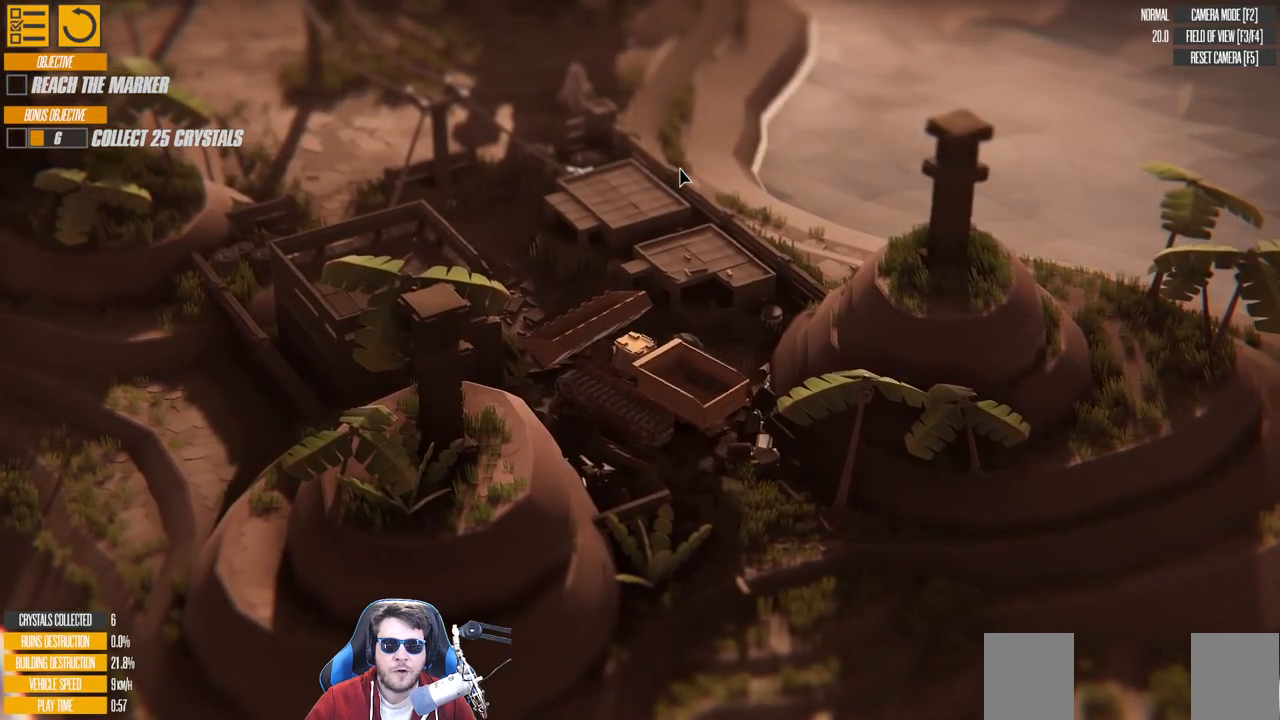
{"keys": [], "events": [[66, "a", "down"], [333, "a", "up"], [350, "w", "up"]]}
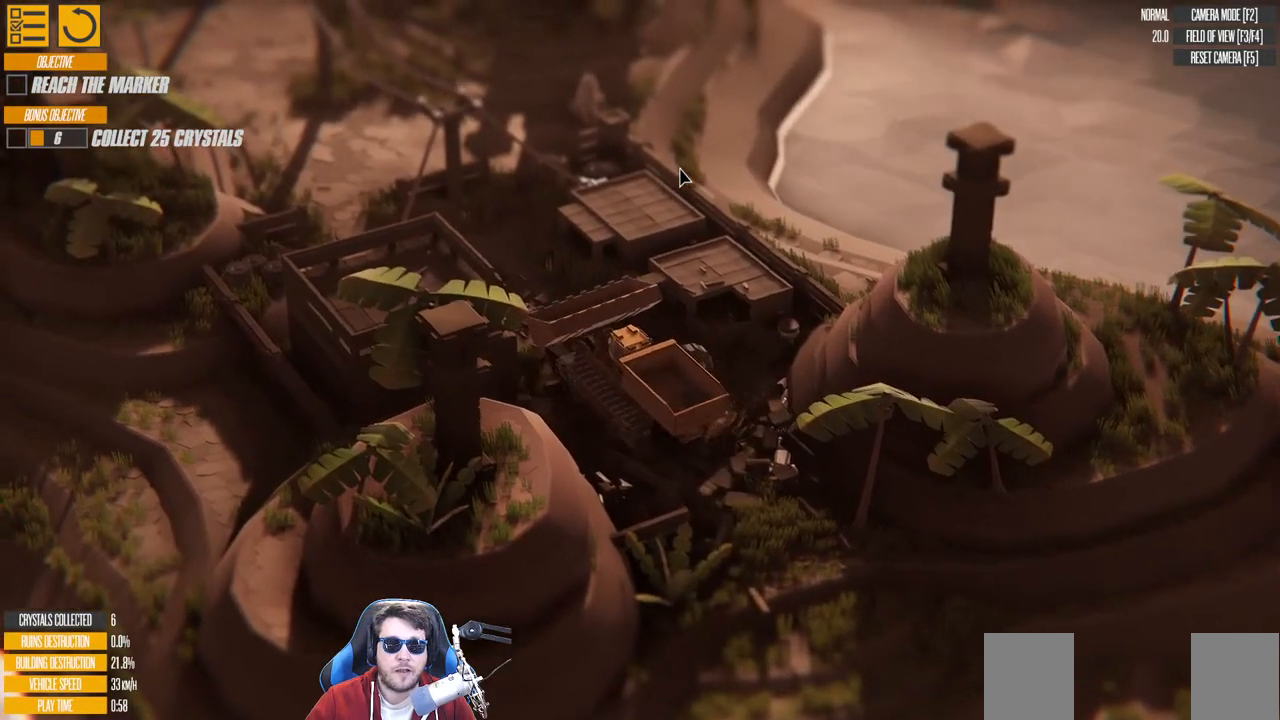
{"keys": ["d", "left", "w"], "events": [[50, "w", "down"], [283, "d", "down"], [350, "left", "down"]]}
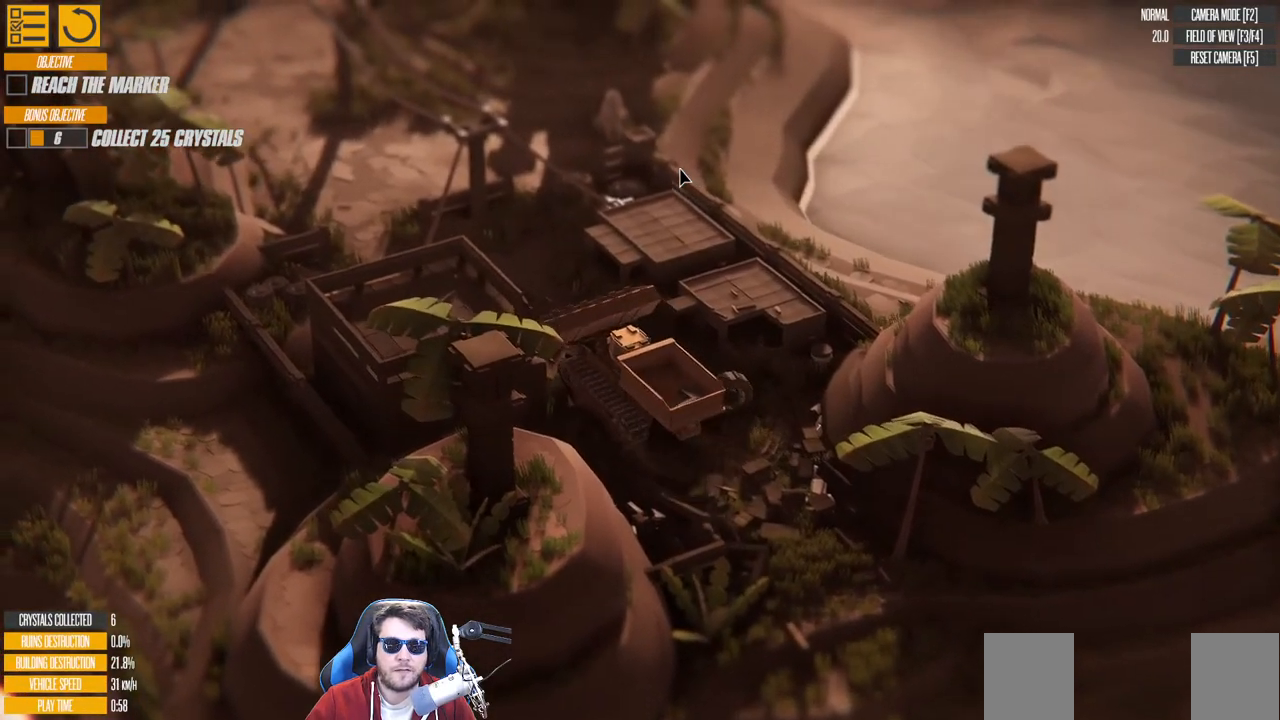
{"keys": ["w"], "events": [[16, "left", "up"], [183, "d", "up"], [316, "right", "down"], [483, "right", "up"]]}
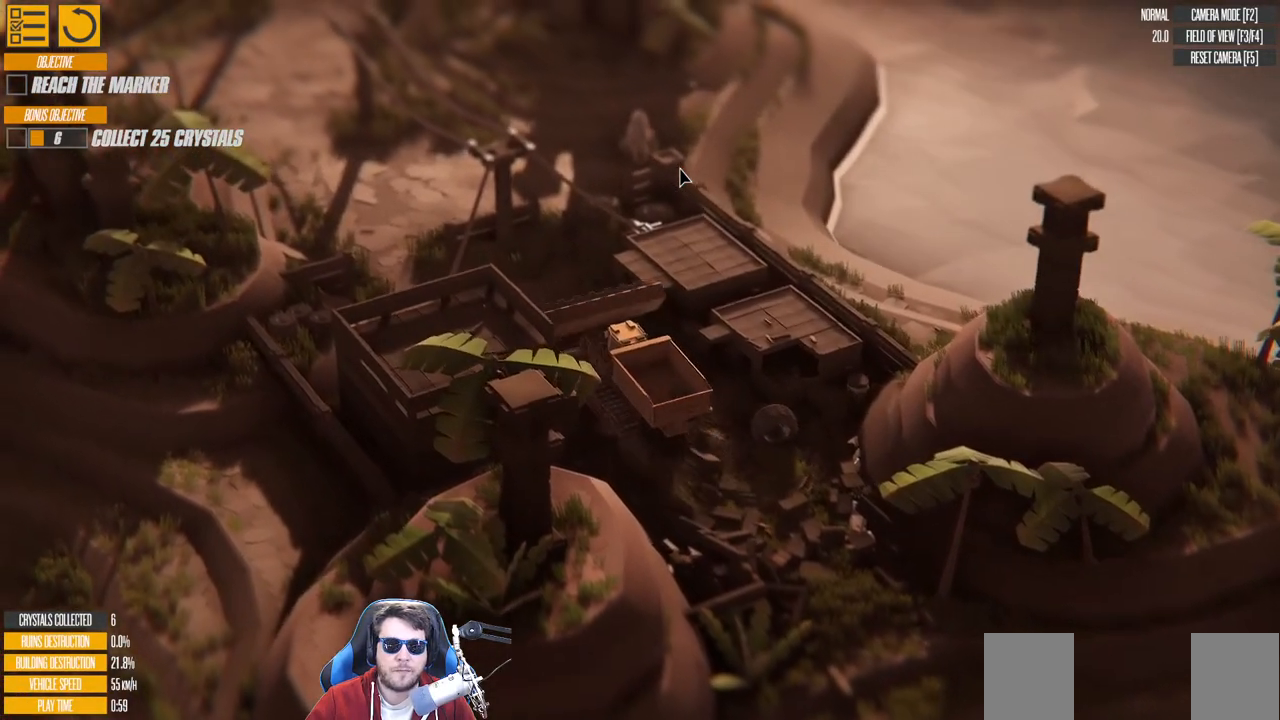
{"keys": ["d"], "events": [[200, "left", "down"], [333, "d", "down"], [350, "left", "up"], [483, "w", "up"]]}
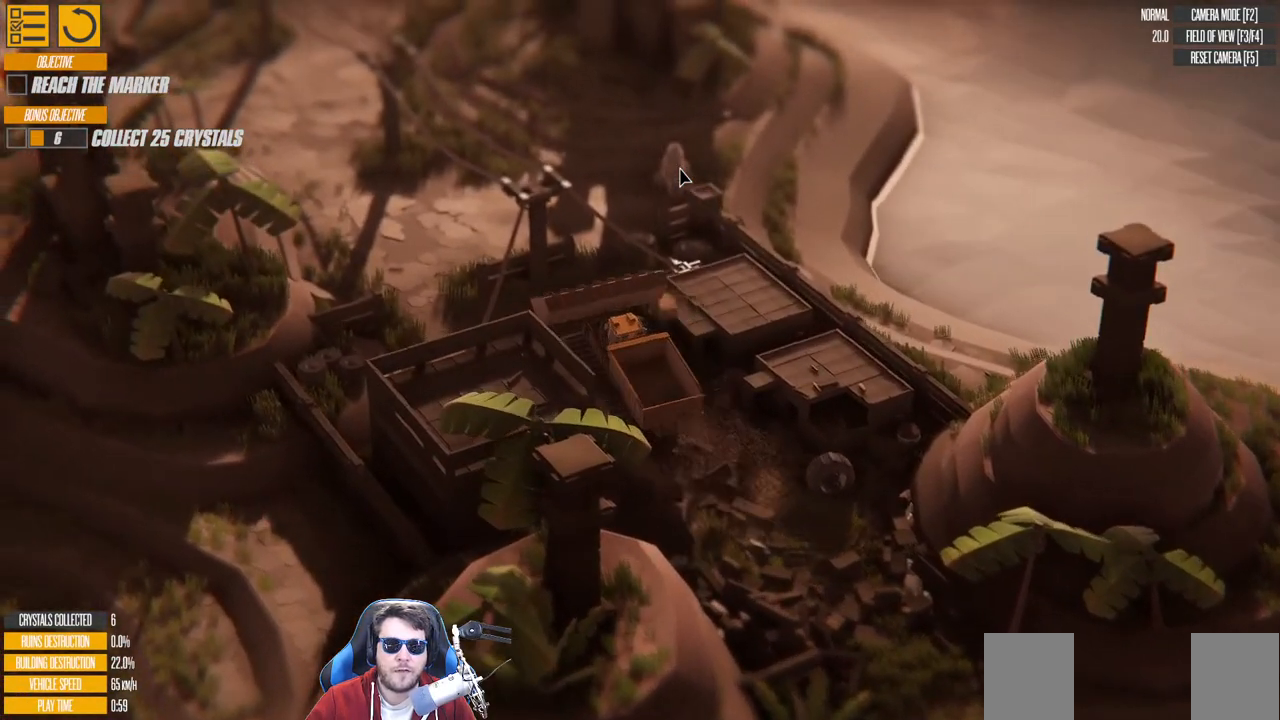
{"keys": ["d"], "events": [[283, "left", "down"], [466, "left", "up"]]}
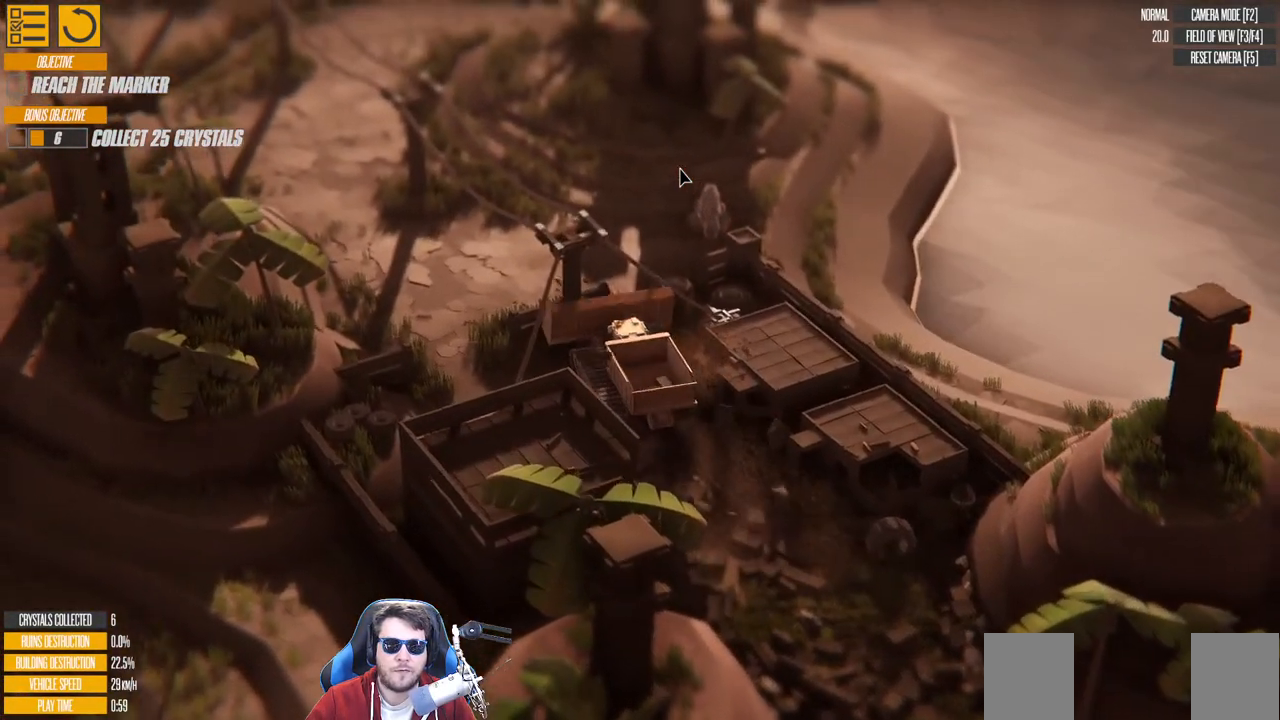
{"keys": ["d", "w"], "events": [[383, "w", "down"]]}
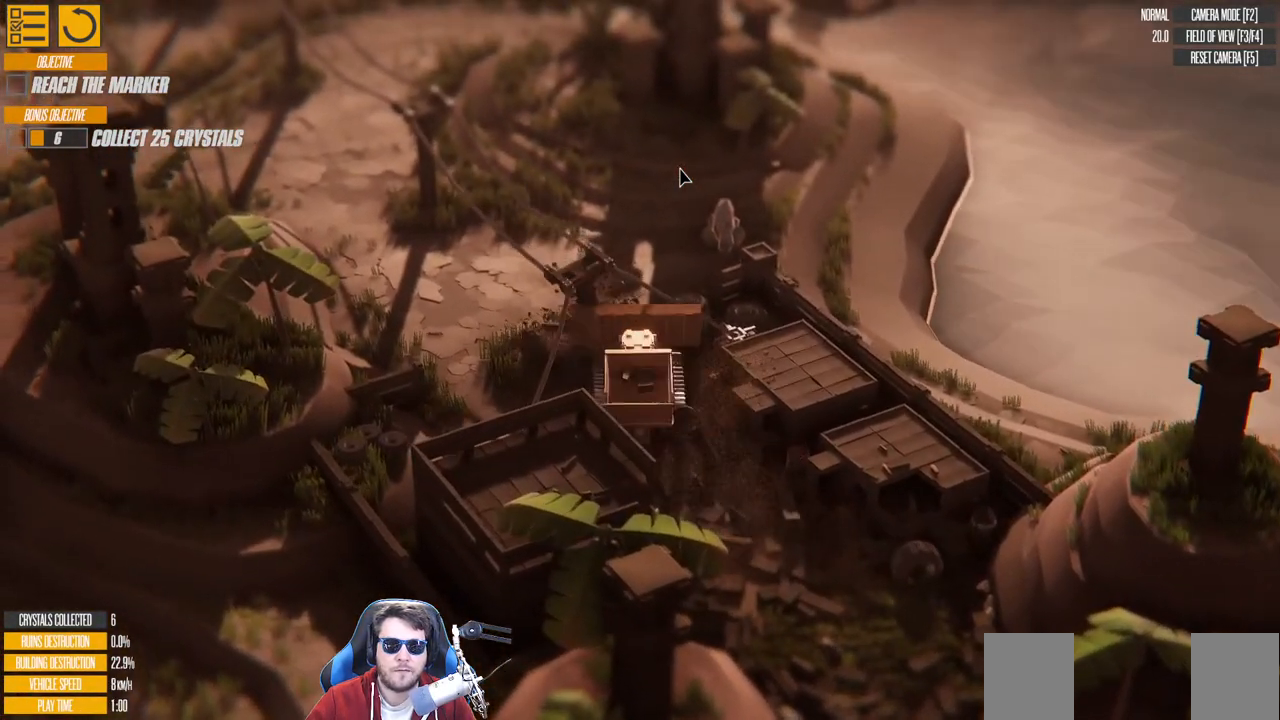
{"keys": ["a", "w"], "events": [[16, "d", "up"], [433, "a", "down"]]}
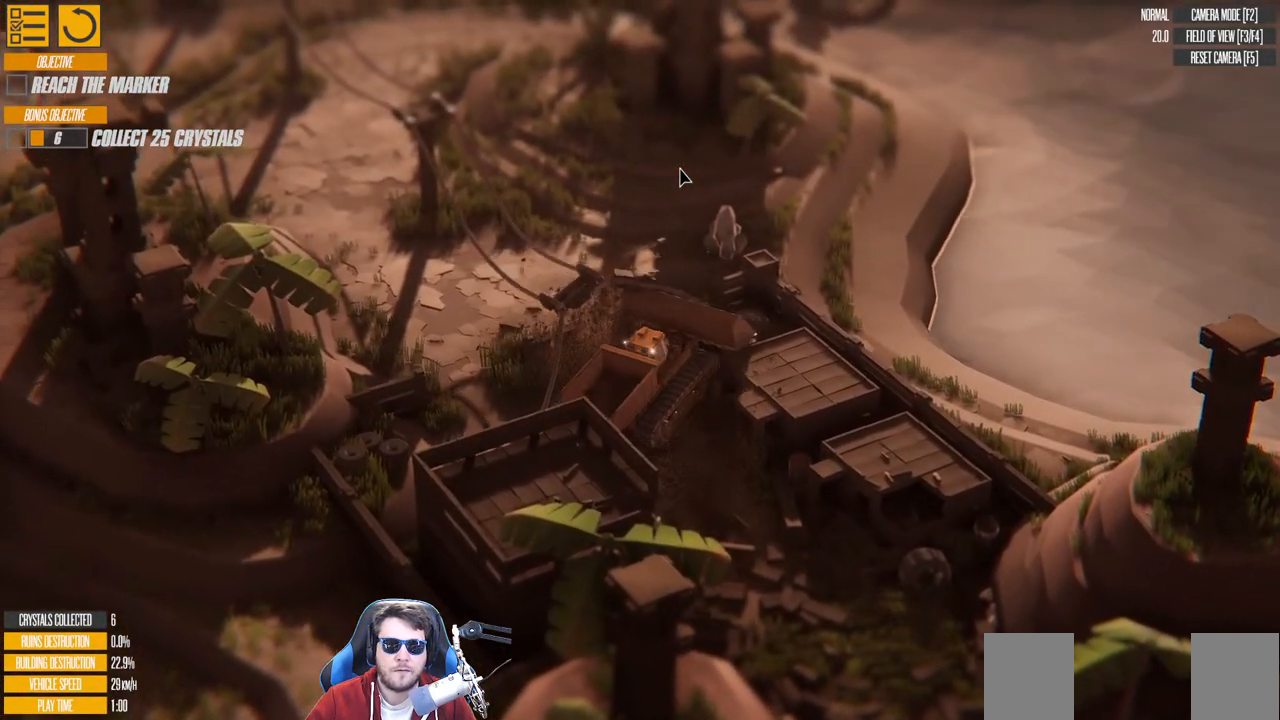
{"keys": ["a", "w"], "events": []}
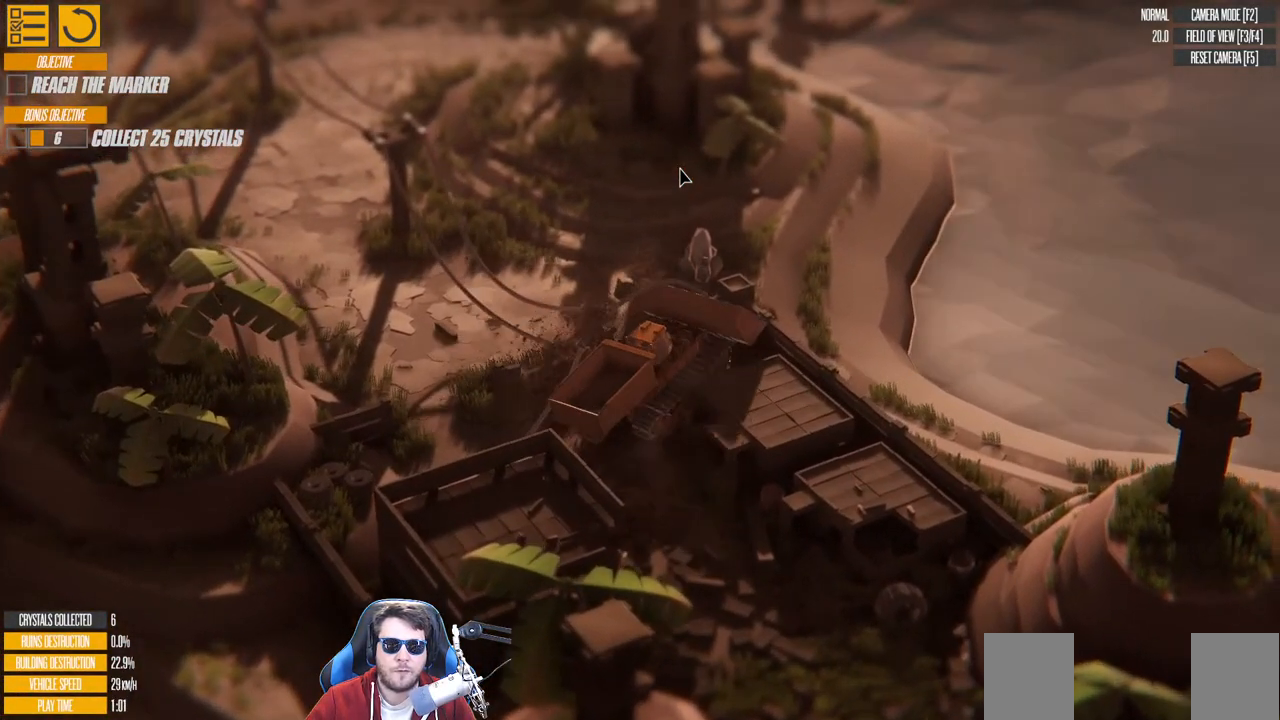
{"keys": ["a", "w"], "events": [[116, "w", "up"], [216, "a", "up"], [366, "a", "down"], [500, "w", "down"]]}
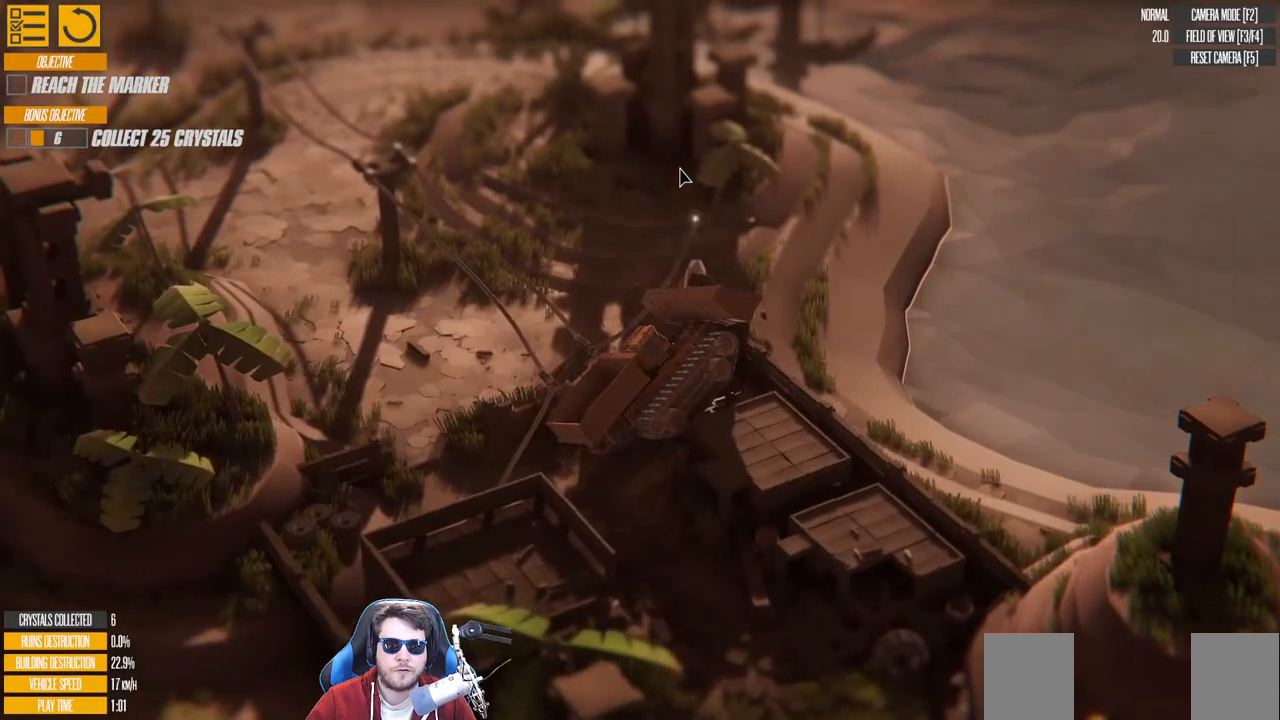
{"keys": ["a"], "events": [[400, "w", "up"]]}
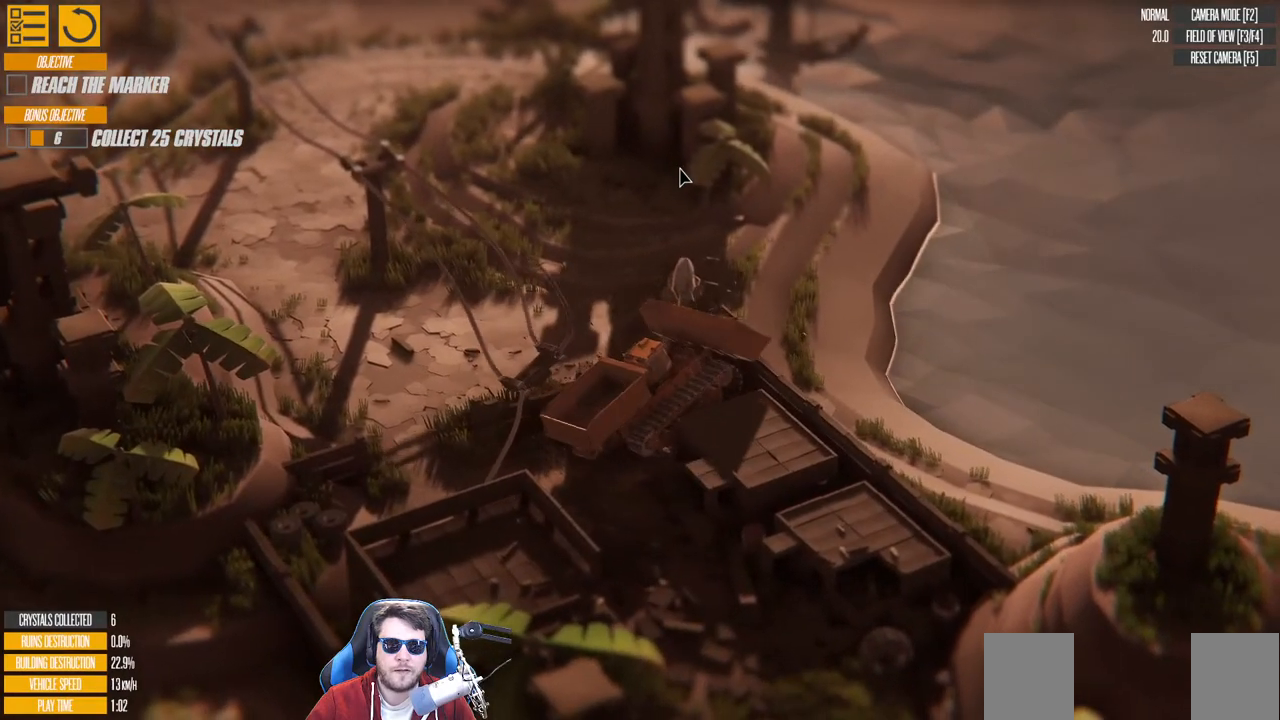
{"keys": ["w"], "events": [[116, "w", "down"], [466, "a", "up"]]}
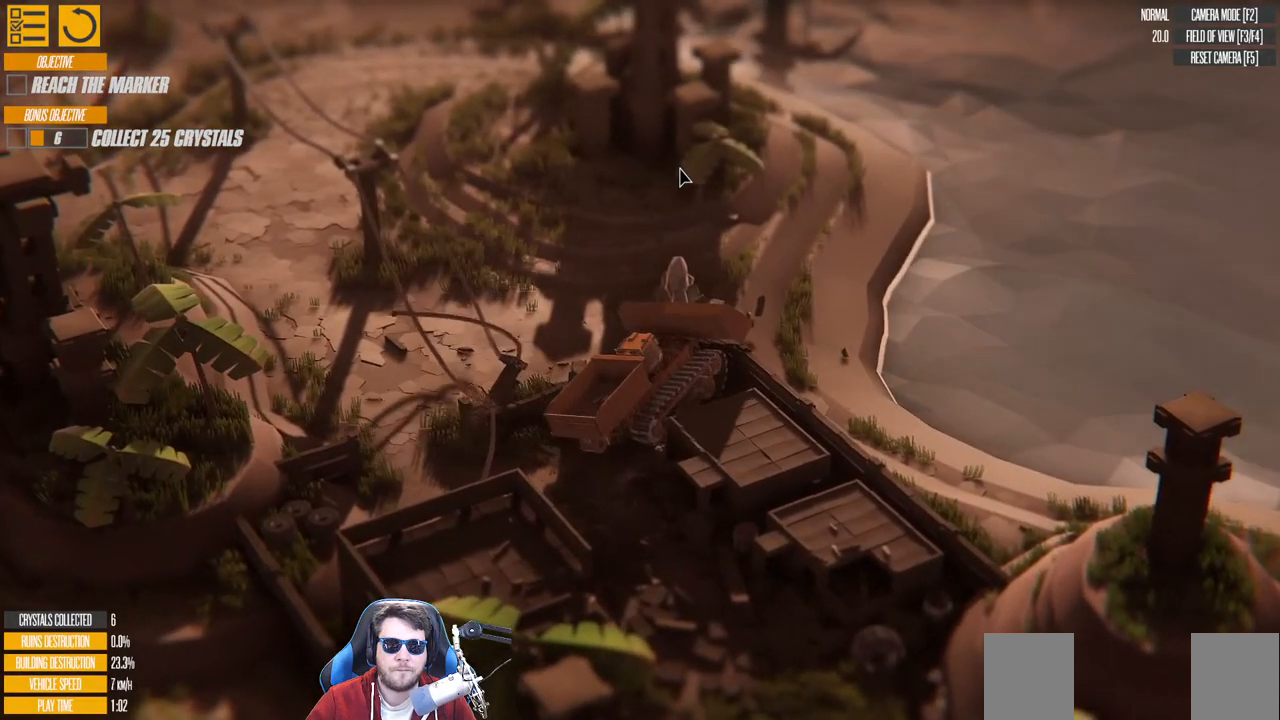
{"keys": ["a"], "events": [[100, "a", "down"], [383, "w", "up"]]}
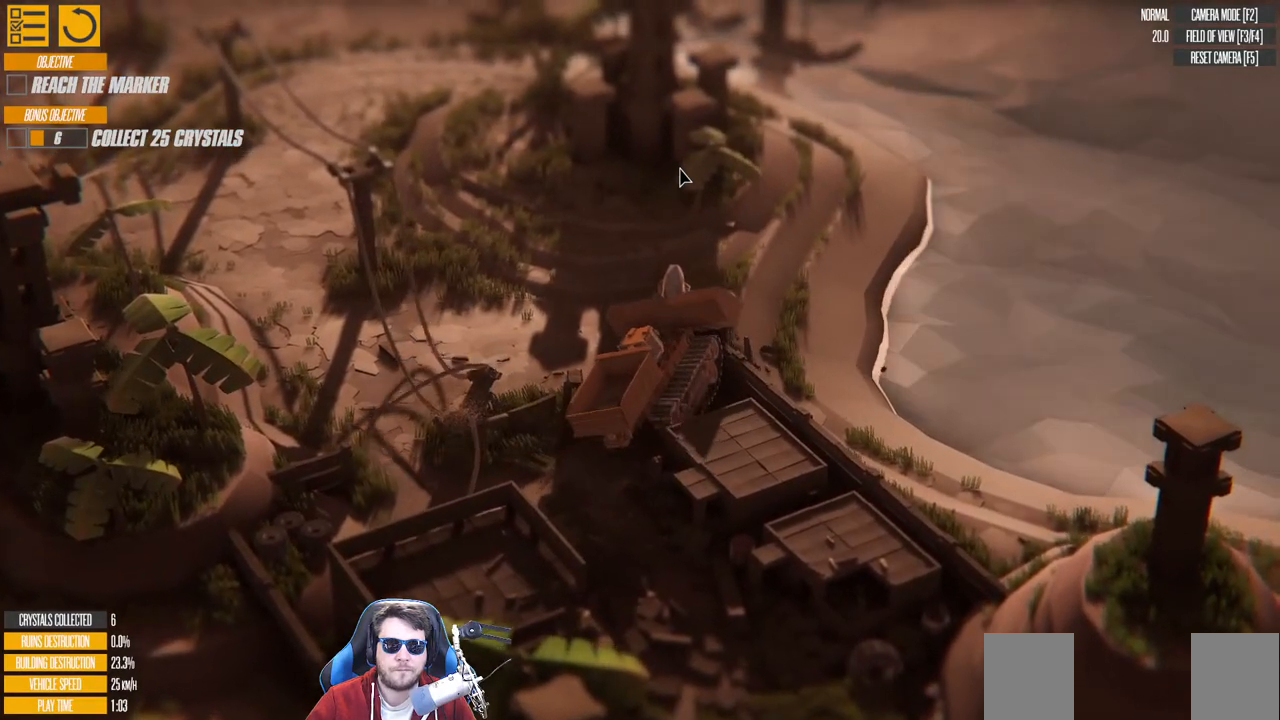
{"keys": ["a", "w"], "events": [[16, "w", "down"]]}
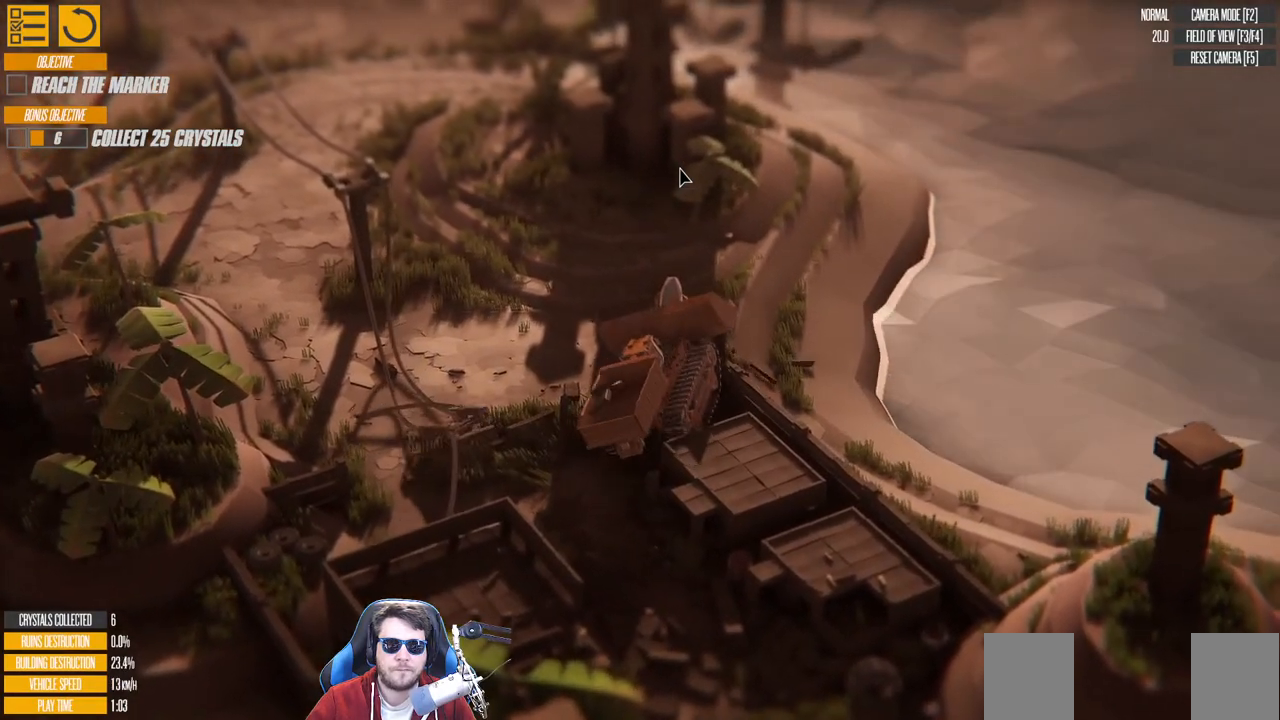
{"keys": ["a", "w"], "events": []}
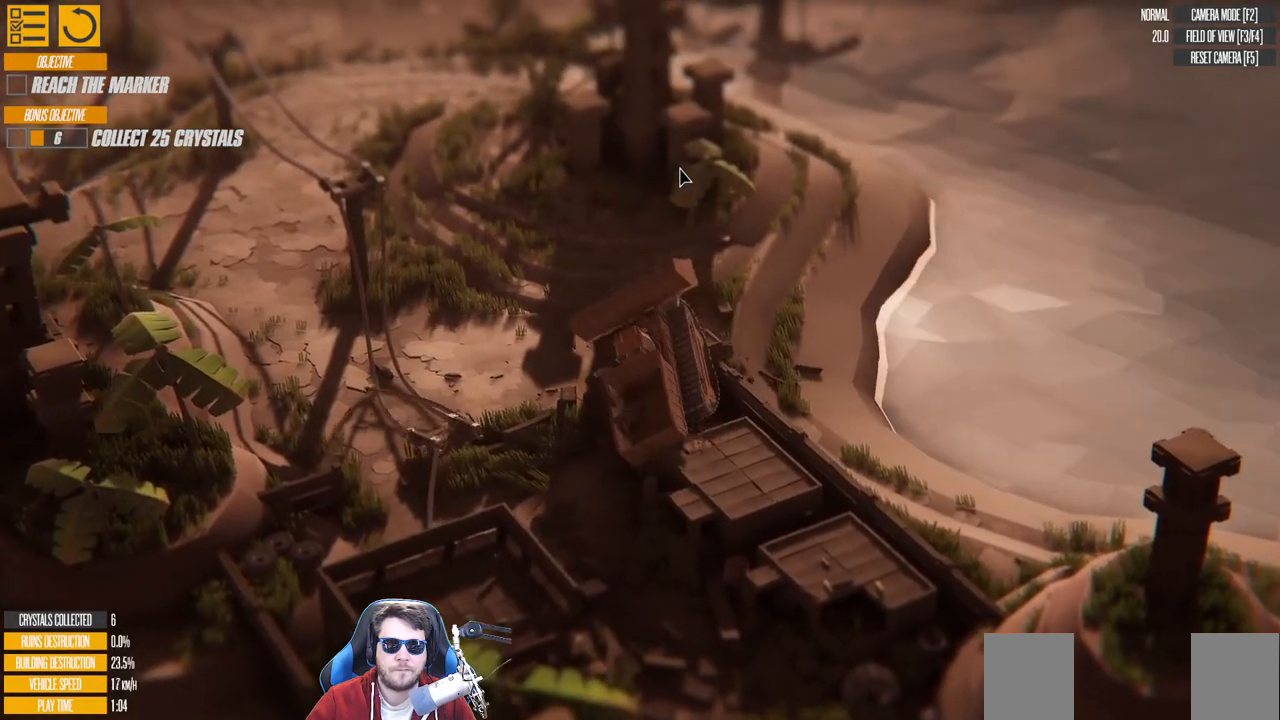
{"keys": ["d", "w"], "events": [[116, "a", "up"], [133, "d", "down"], [250, "w", "up"], [383, "w", "down"]]}
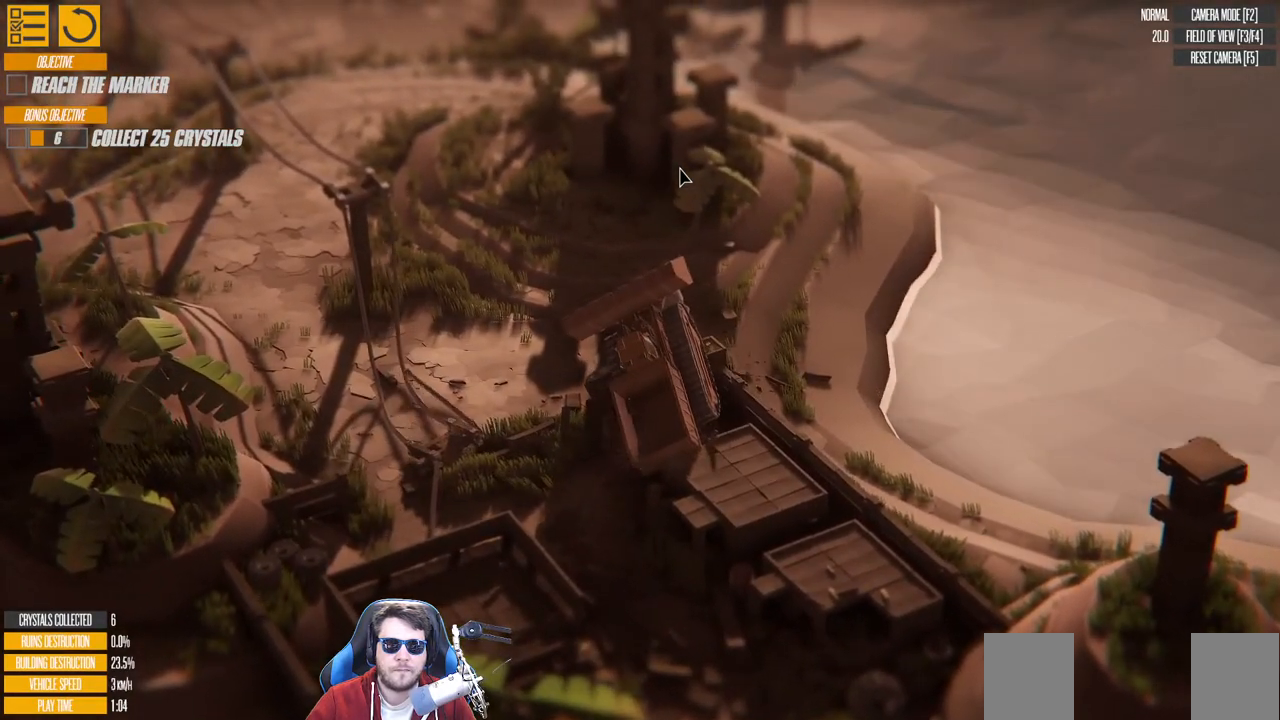
{"keys": ["a", "w"], "events": [[50, "d", "up"], [400, "a", "down"]]}
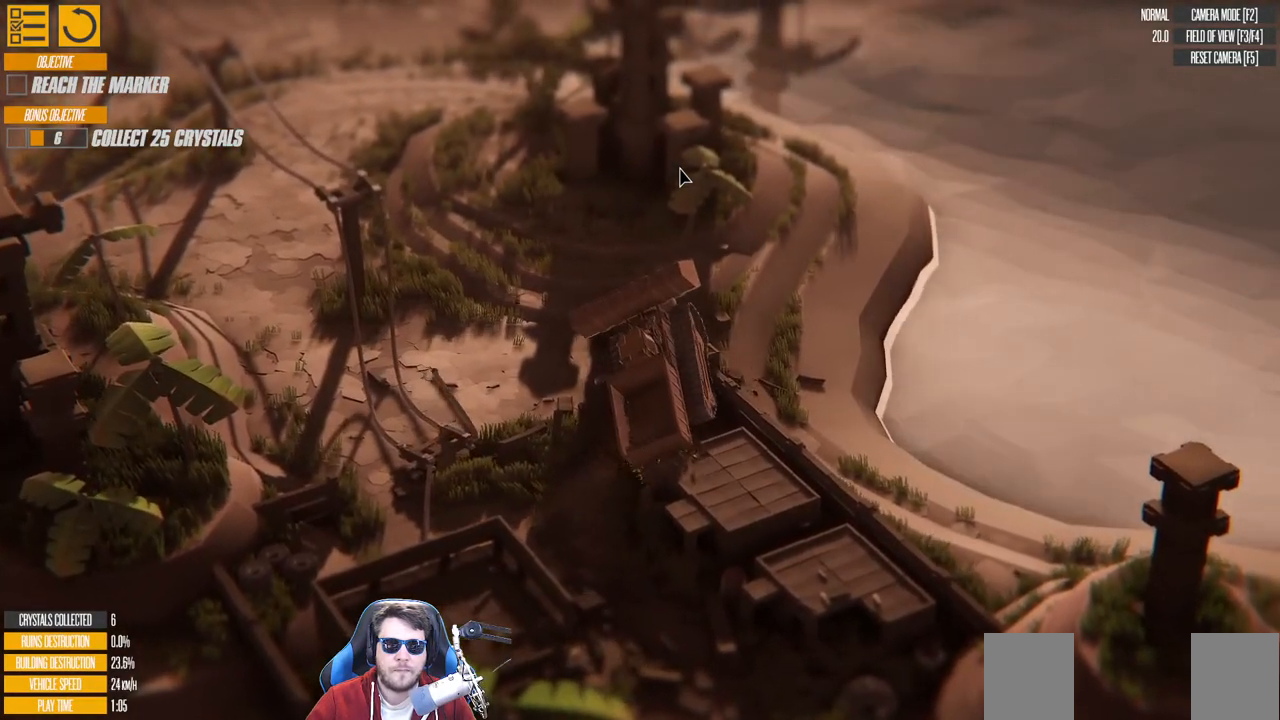
{"keys": ["w"], "events": [[333, "a", "up"]]}
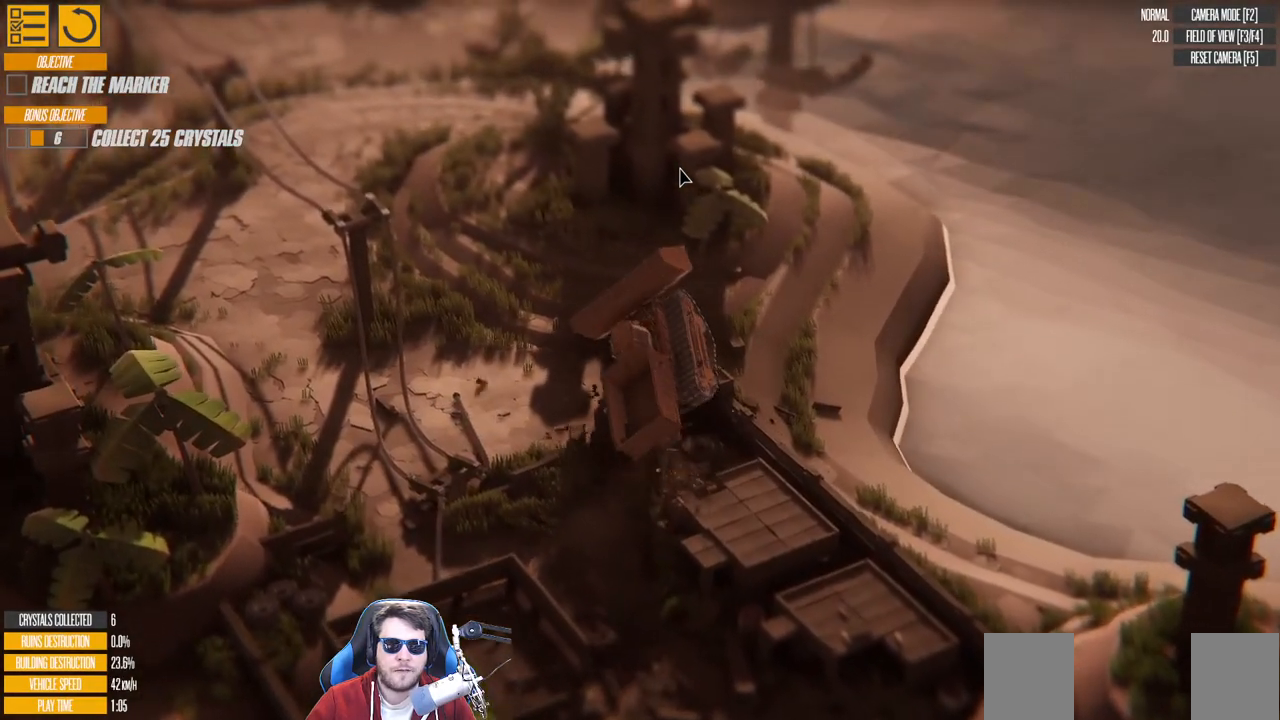
{"keys": [], "events": [[233, "w", "up"]]}
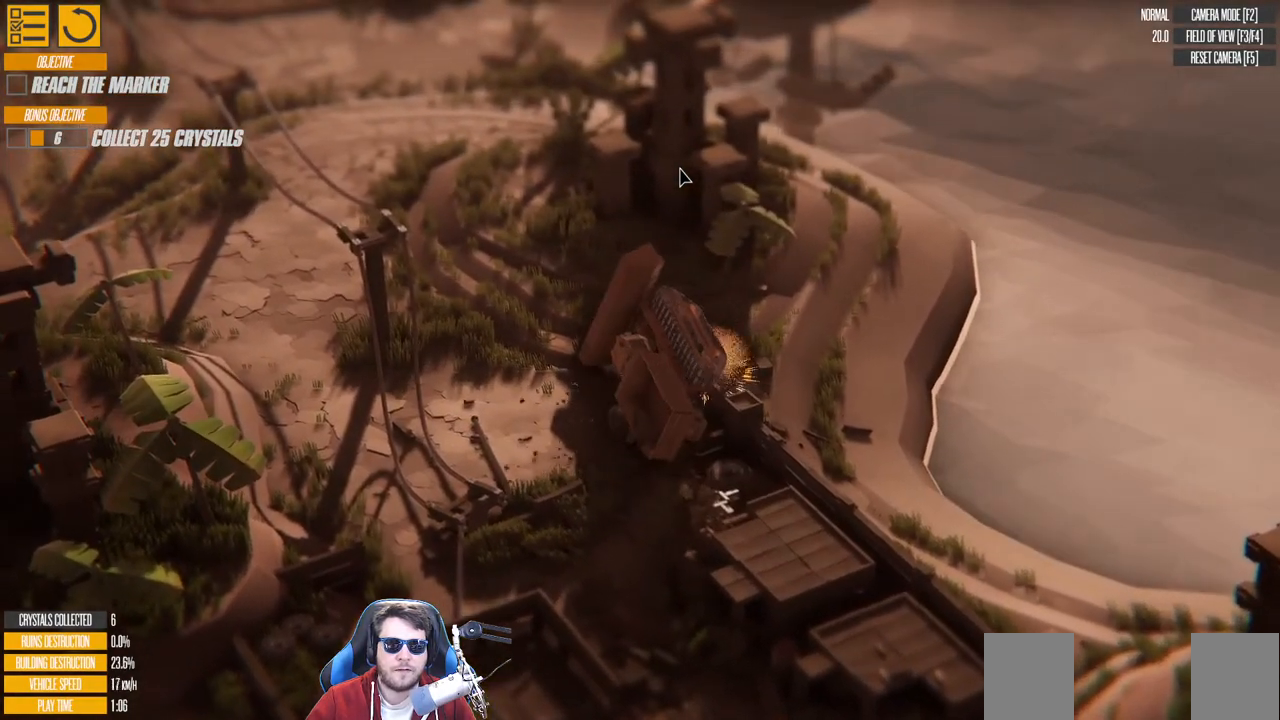
{"keys": [], "events": []}
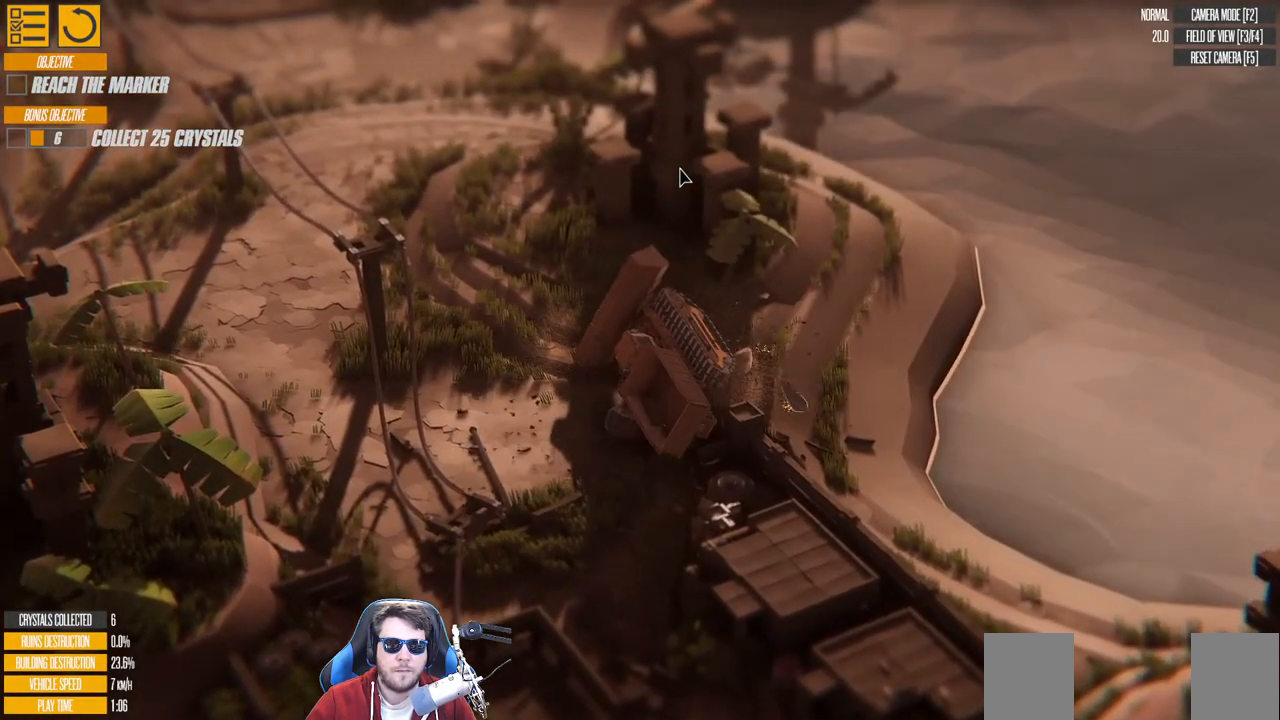
{"keys": [], "events": []}
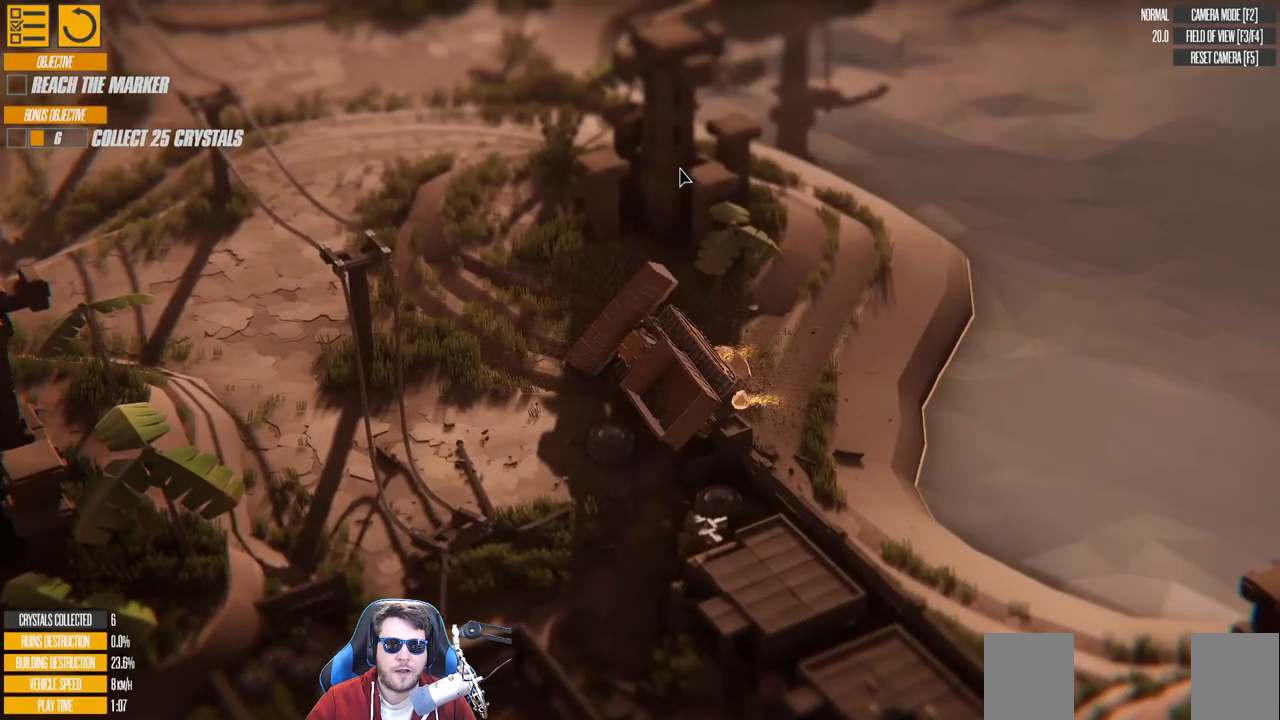
{"keys": ["a", "w"], "events": [[150, "a", "down"], [316, "w", "down"]]}
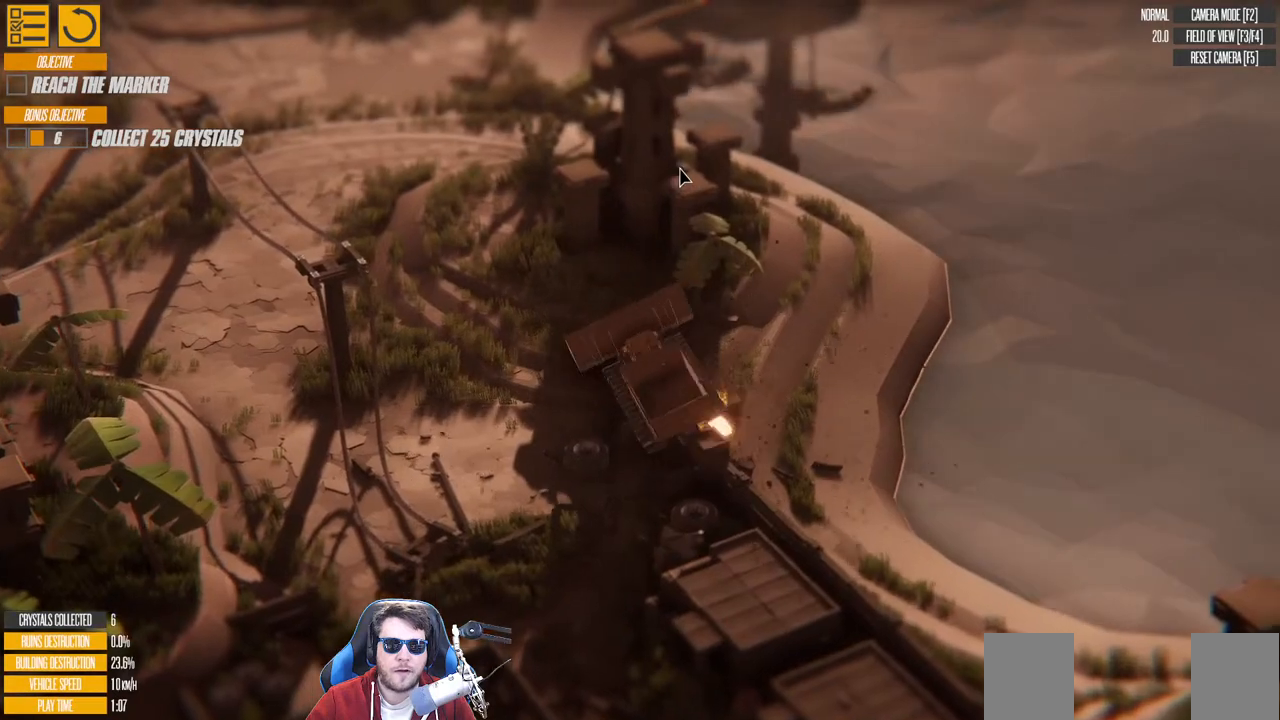
{"keys": ["a", "w"], "events": []}
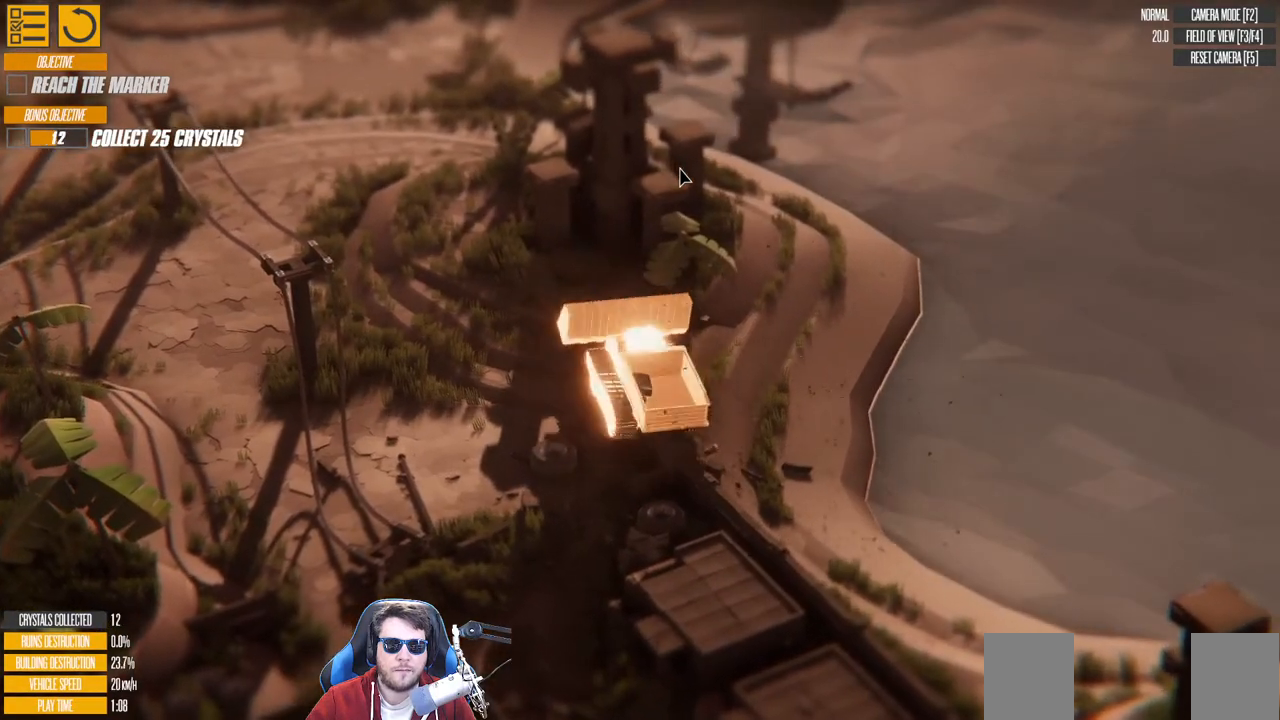
{"keys": ["a", "w"], "events": []}
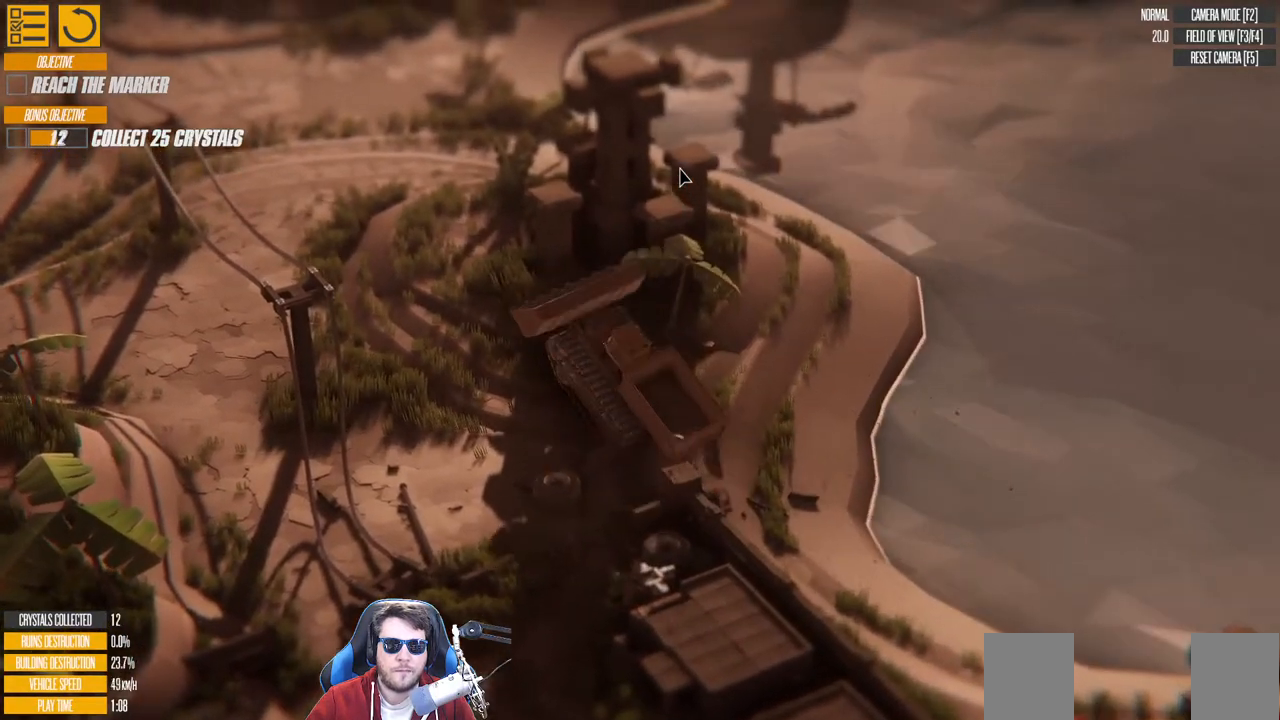
{"keys": ["w"], "events": [[133, "a", "up"]]}
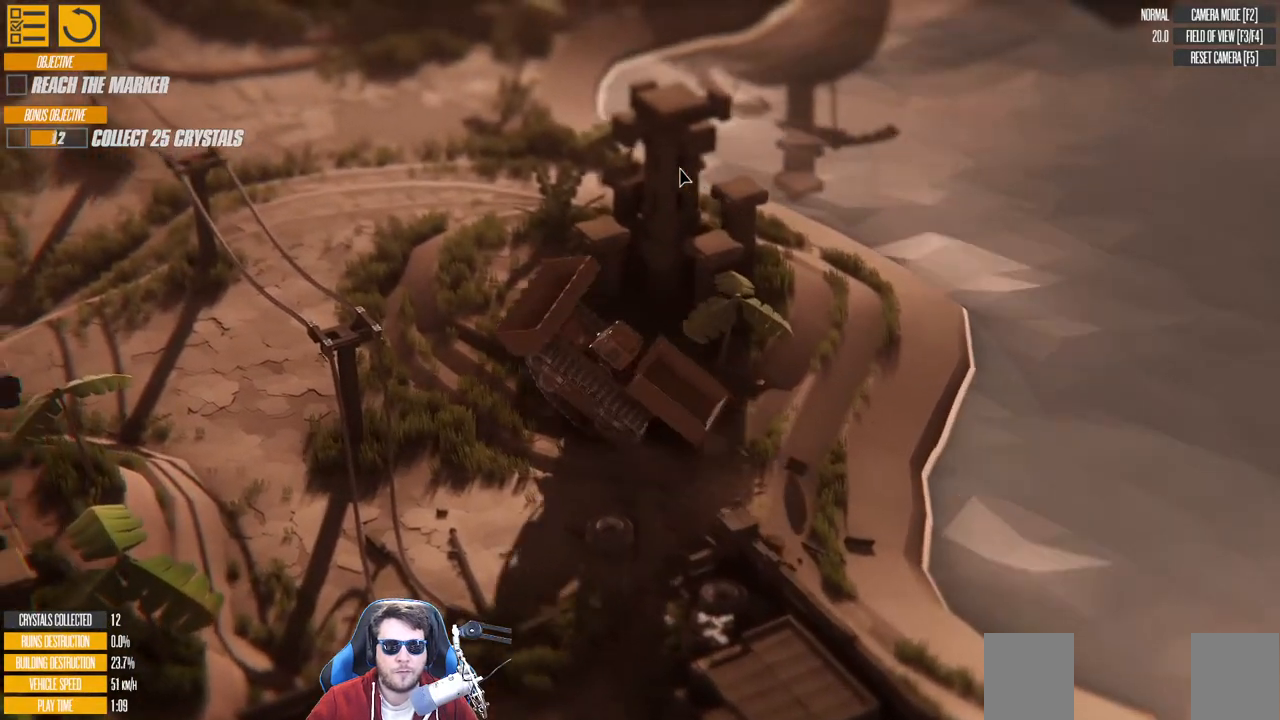
{"keys": ["d"], "events": [[266, "d", "down"], [366, "w", "up"]]}
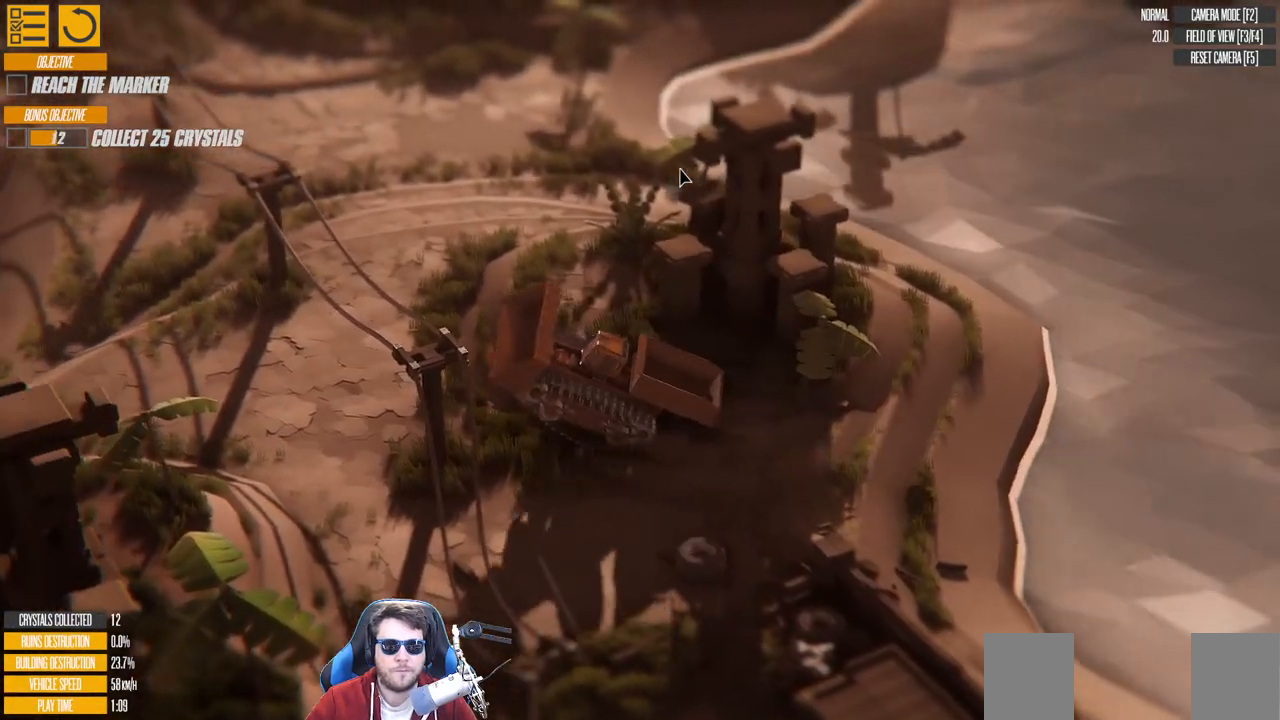
{"keys": ["d", "w"], "events": [[100, "w", "down"]]}
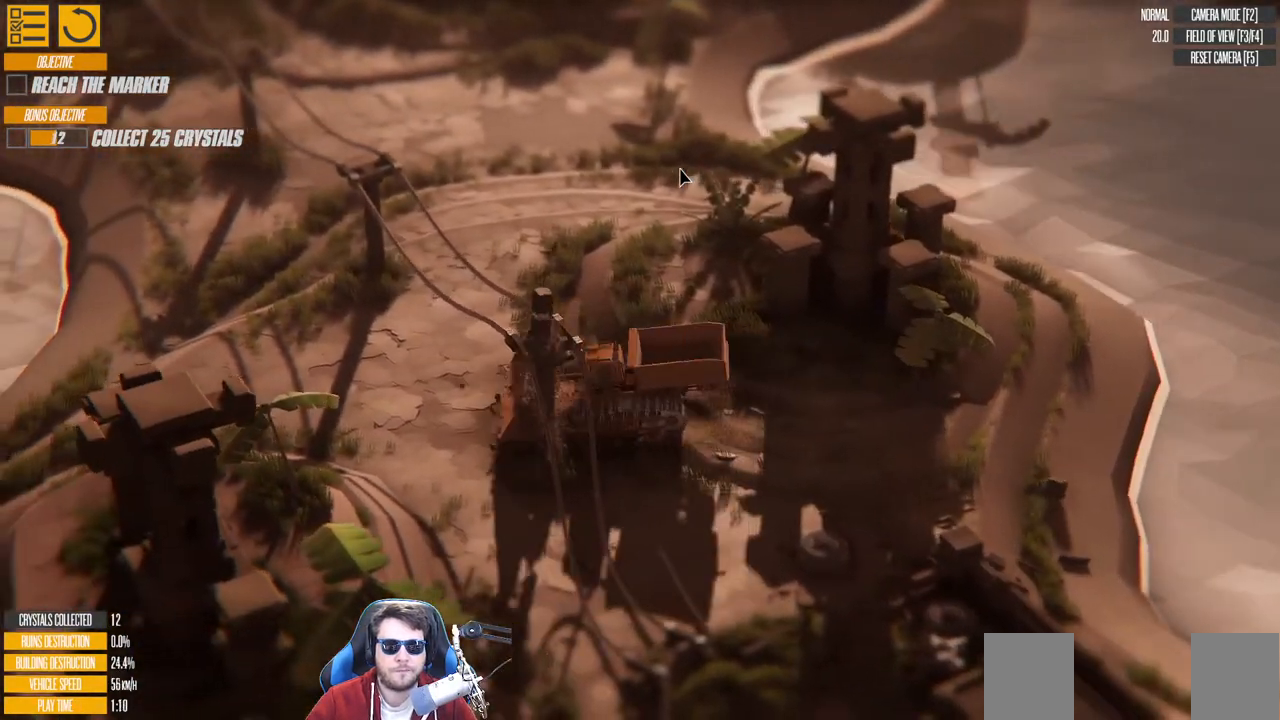
{"keys": ["d"], "events": [[450, "w", "up"]]}
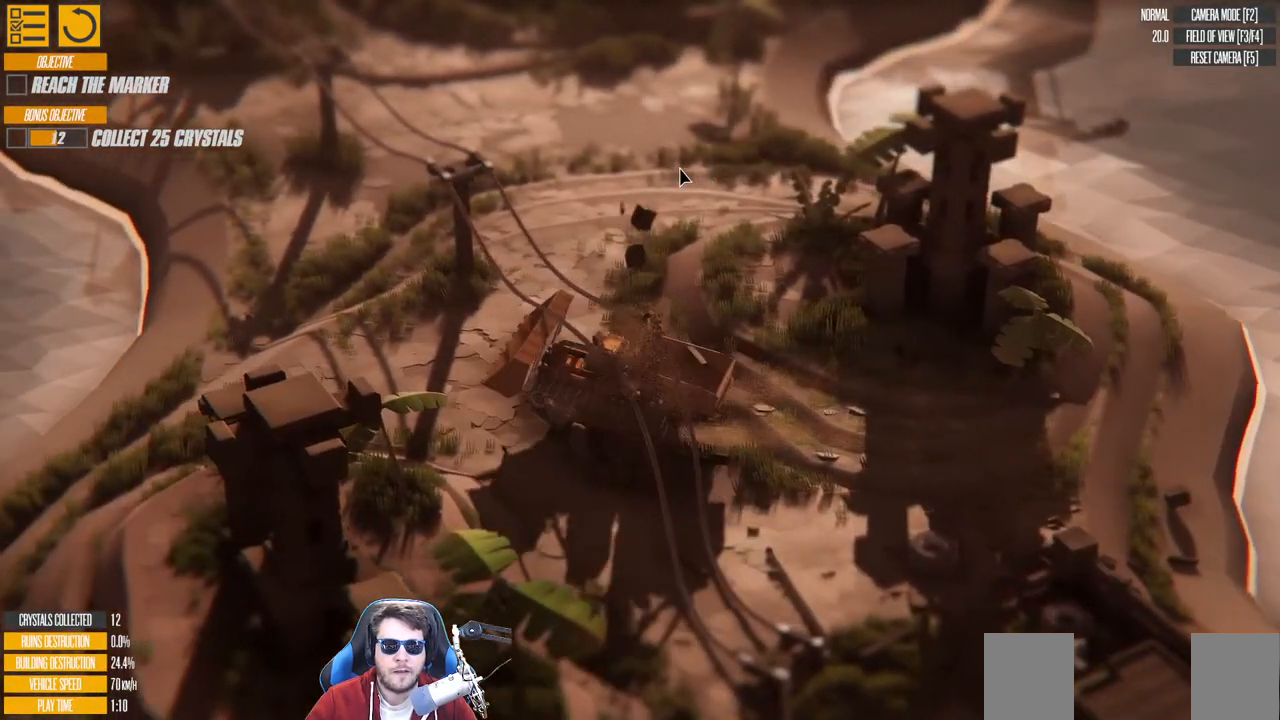
{"keys": ["d", "w"], "events": [[200, "w", "down"]]}